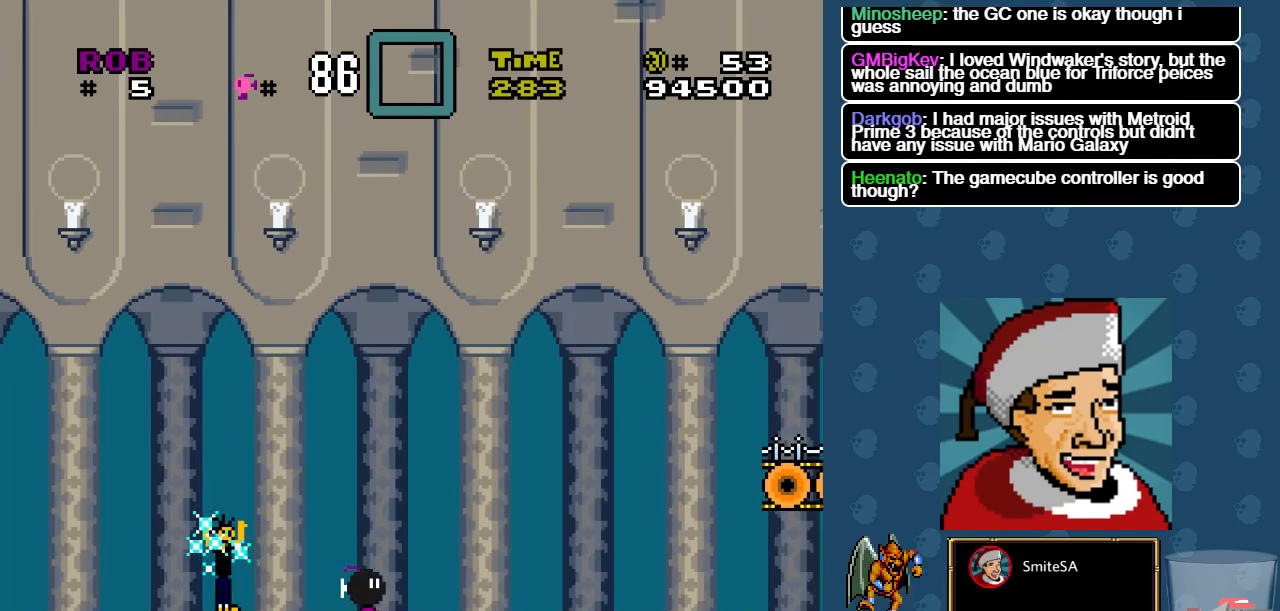
Gameplay with a controller (Xbox layout); each line is a JSON object with the inputs held at the frame after it (dt_ms = milliseconds from this image to that frame). "events" lists button and stick changes between this image and that frame as [ms after this image, input, new state], when the widget could be followed in between. Not read: SHARE.
{"dt_ms": 500, "buttons": ["A", "X"], "left_stick": "center", "right_stick": "center", "events": [[83, "A", "down"], [117, "DPAD_LEFT", "up"], [183, "DPAD_LEFT", "down"], [383, "DPAD_LEFT", "up"]]}
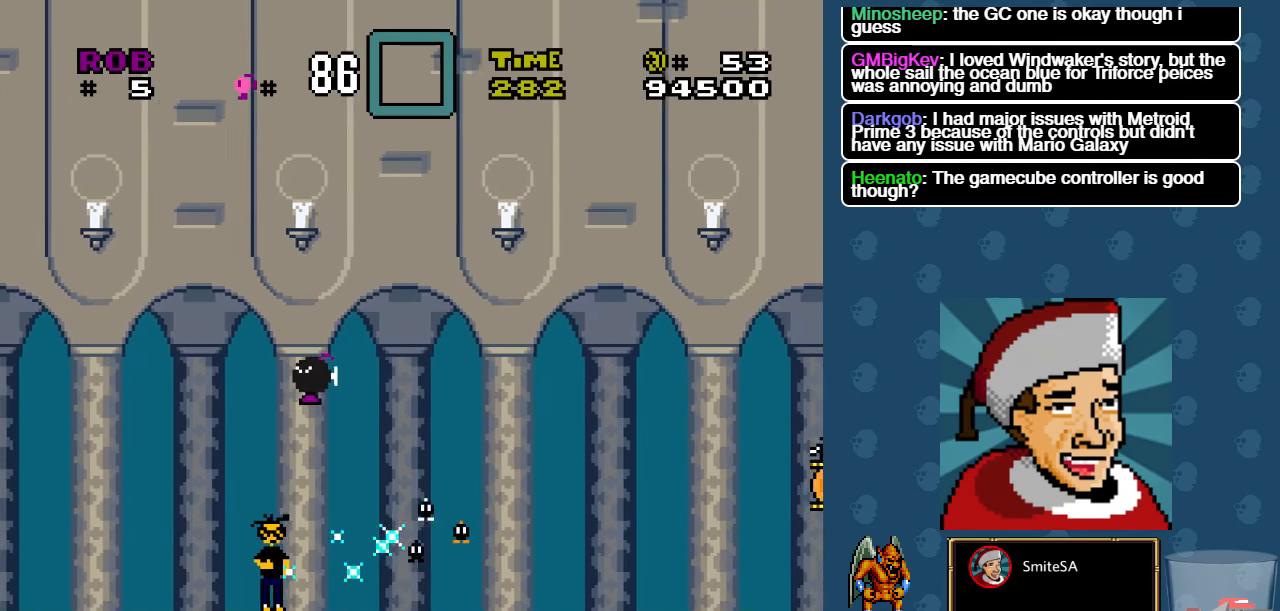
{"dt_ms": 500, "buttons": ["A", "X"], "left_stick": "center", "right_stick": "center", "events": [[50, "DPAD_RIGHT", "down"], [133, "DPAD_RIGHT", "up"]]}
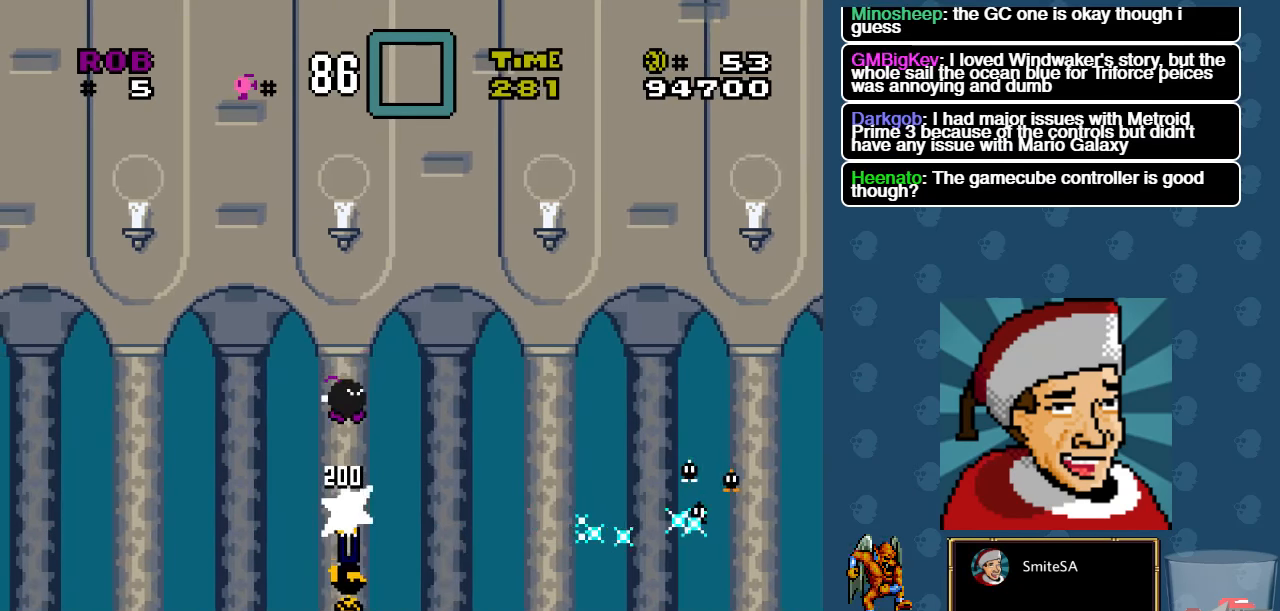
{"dt_ms": 500, "buttons": ["A", "X", "DPAD_RIGHT"], "left_stick": "center", "right_stick": "center", "events": [[433, "DPAD_RIGHT", "down"]]}
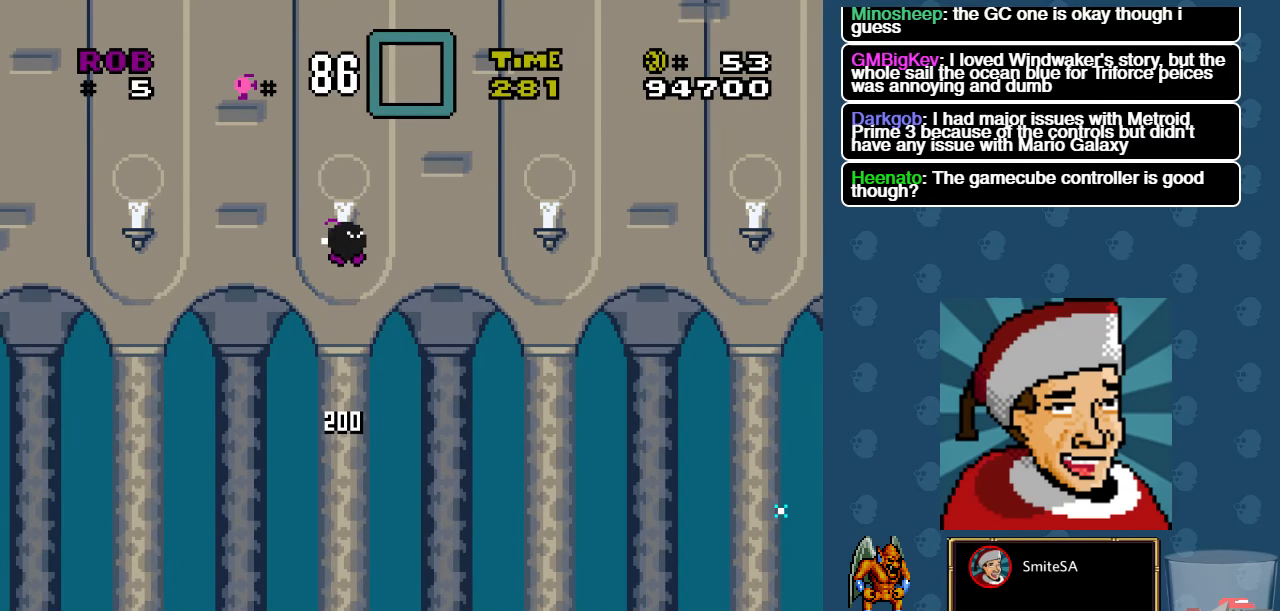
{"dt_ms": 500, "buttons": ["X", "DPAD_RIGHT"], "left_stick": "center", "right_stick": "center", "events": [[100, "A", "up"]]}
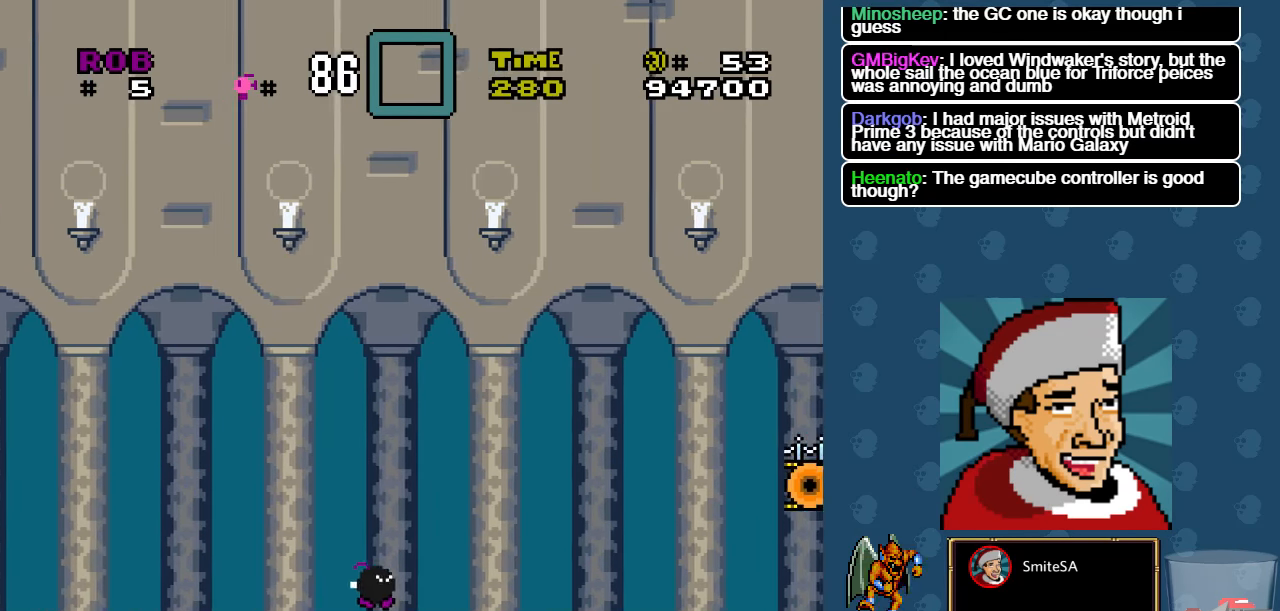
{"dt_ms": 500, "buttons": ["A", "X", "DPAD_RIGHT"], "left_stick": "center", "right_stick": "center", "events": [[450, "A", "down"]]}
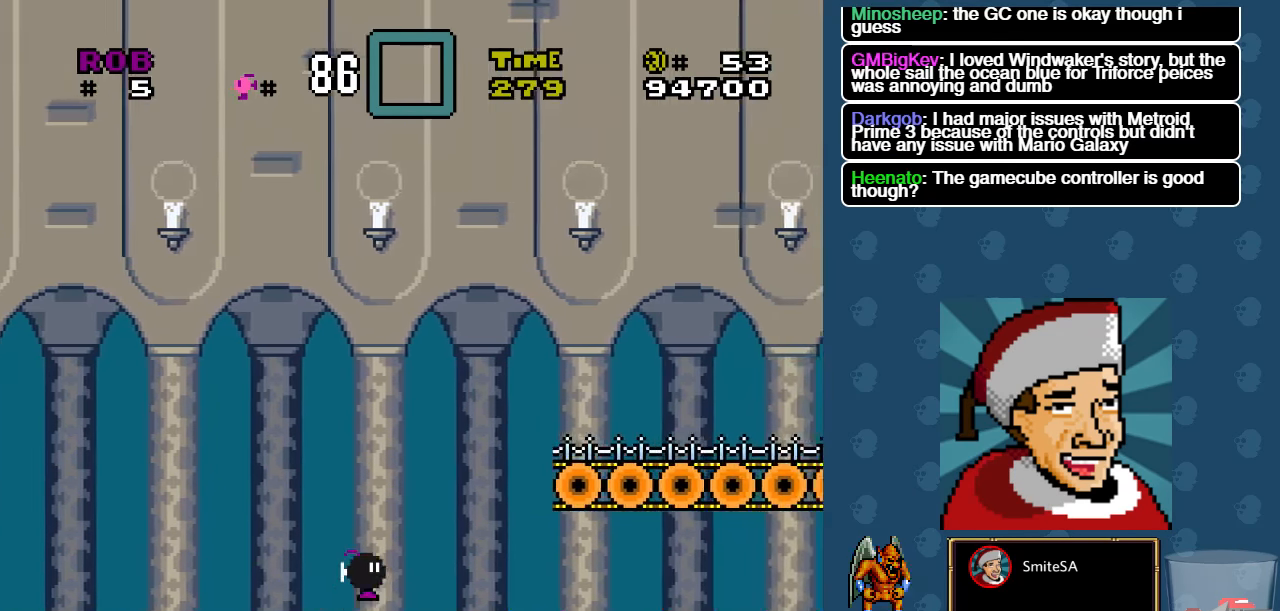
{"dt_ms": 500, "buttons": ["X", "DPAD_RIGHT"], "left_stick": "center", "right_stick": "center", "events": [[217, "A", "up"]]}
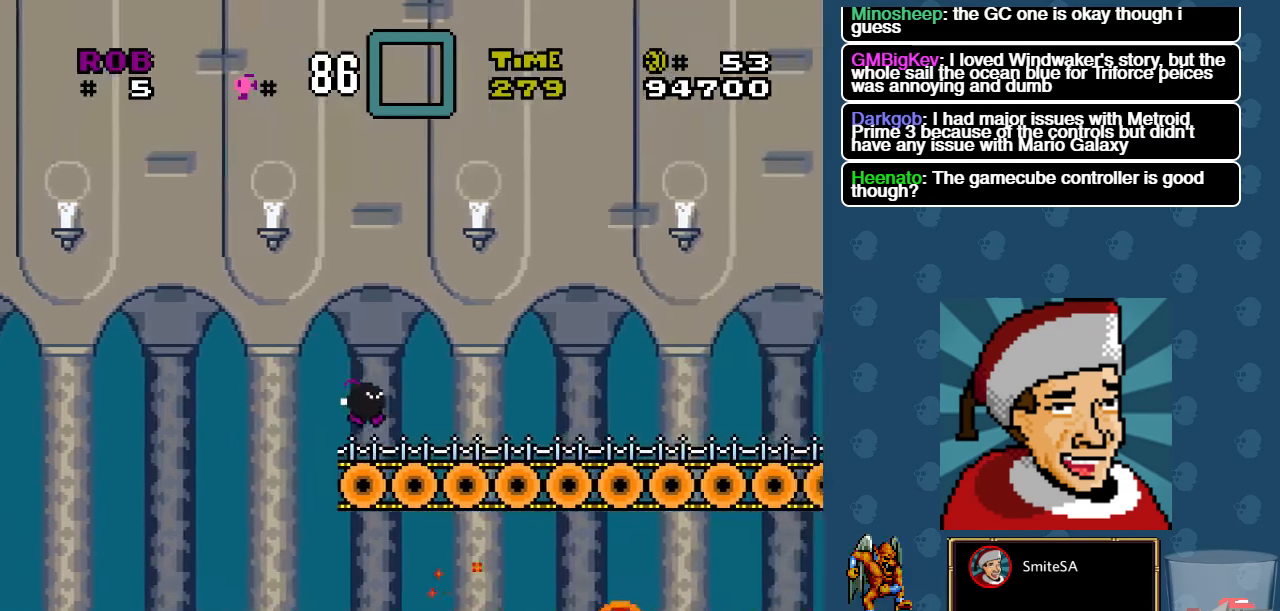
{"dt_ms": 500, "buttons": ["A", "X", "DPAD_RIGHT"], "left_stick": "center", "right_stick": "center", "events": [[217, "A", "down"]]}
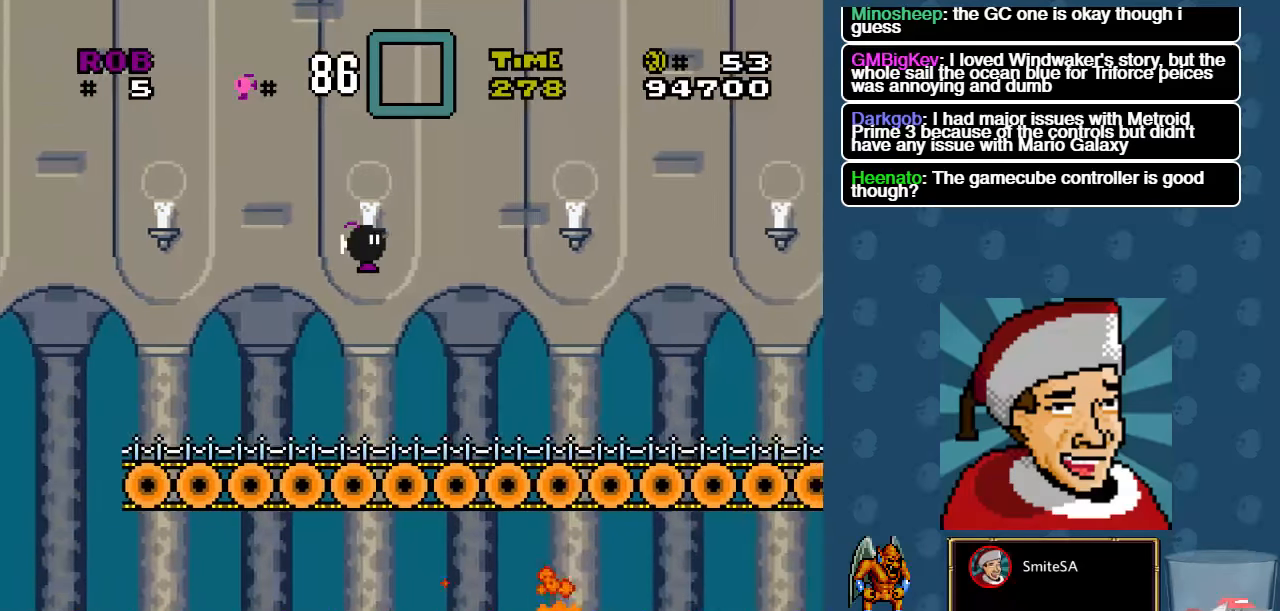
{"dt_ms": 500, "buttons": ["X", "DPAD_RIGHT"], "left_stick": "center", "right_stick": "center", "events": [[433, "A", "up"]]}
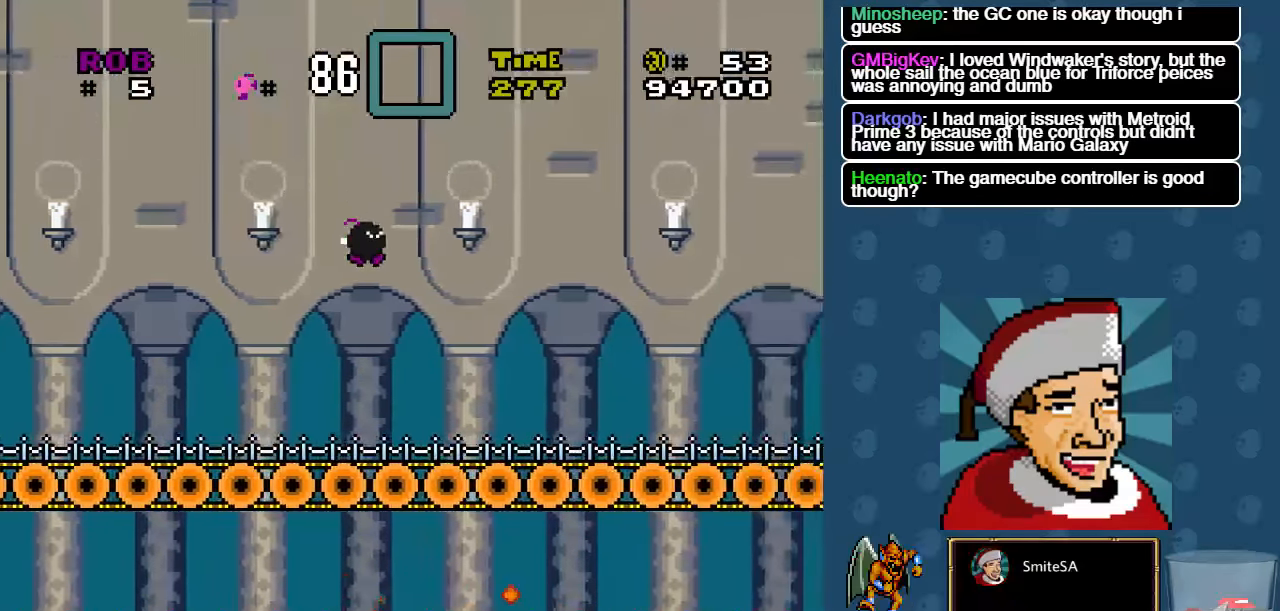
{"dt_ms": 500, "buttons": ["A", "X", "DPAD_RIGHT"], "left_stick": "center", "right_stick": "center", "events": [[267, "A", "down"]]}
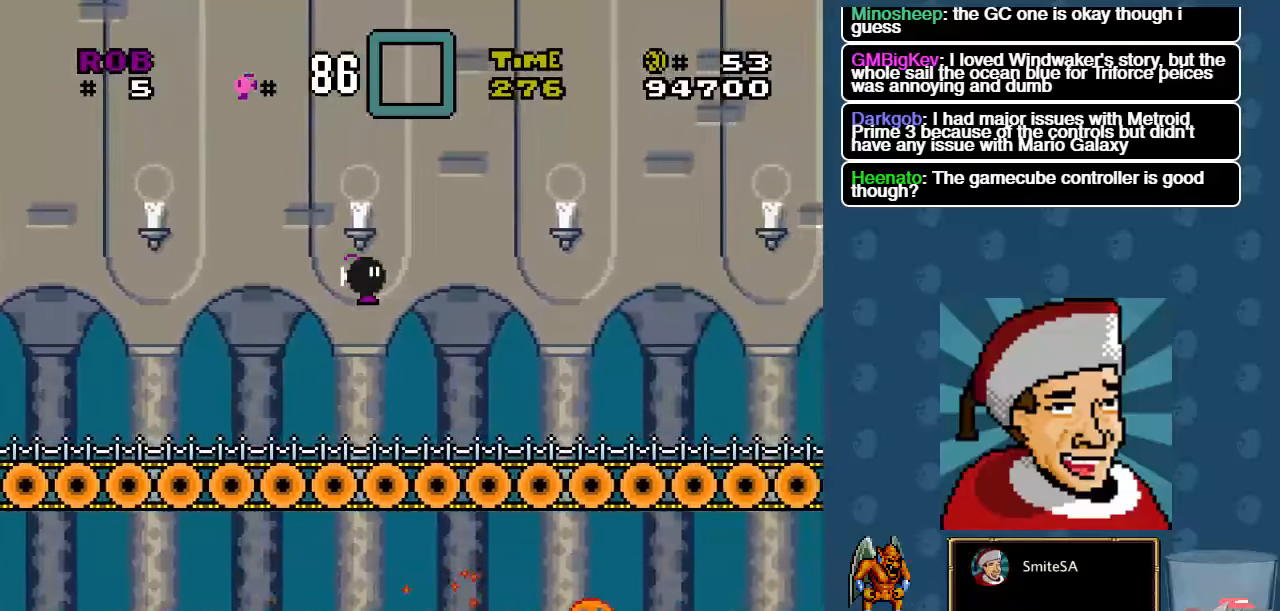
{"dt_ms": 500, "buttons": ["A", "X", "DPAD_RIGHT"], "left_stick": "center", "right_stick": "center", "events": []}
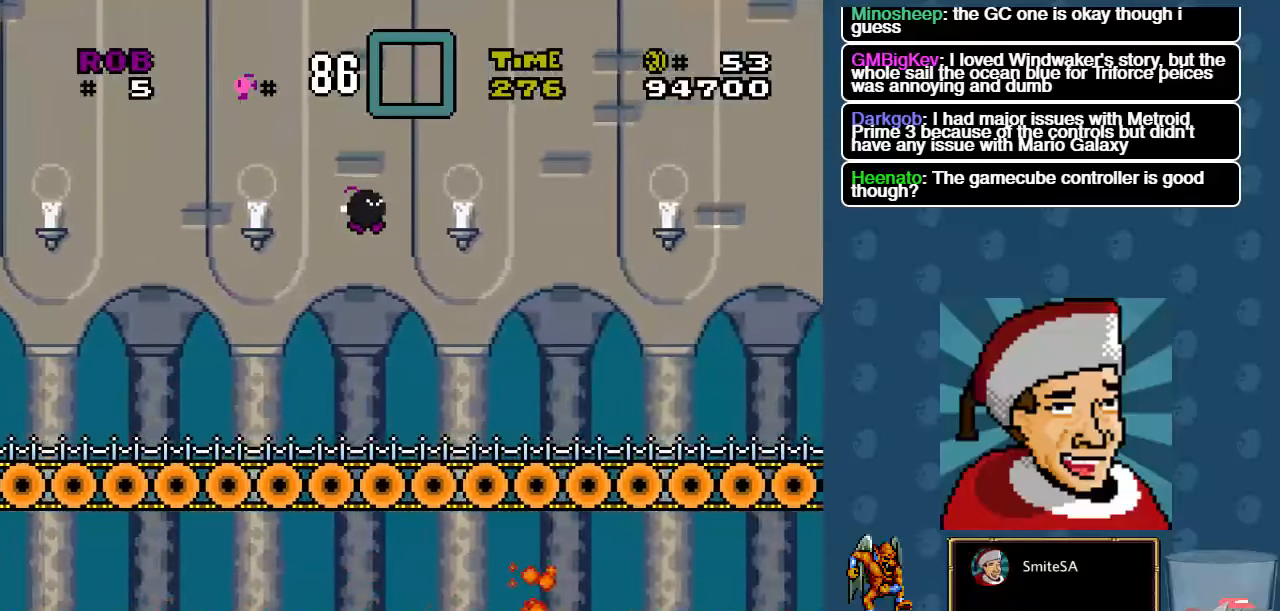
{"dt_ms": 500, "buttons": ["X", "DPAD_RIGHT"], "left_stick": "center", "right_stick": "center", "events": [[100, "A", "up"]]}
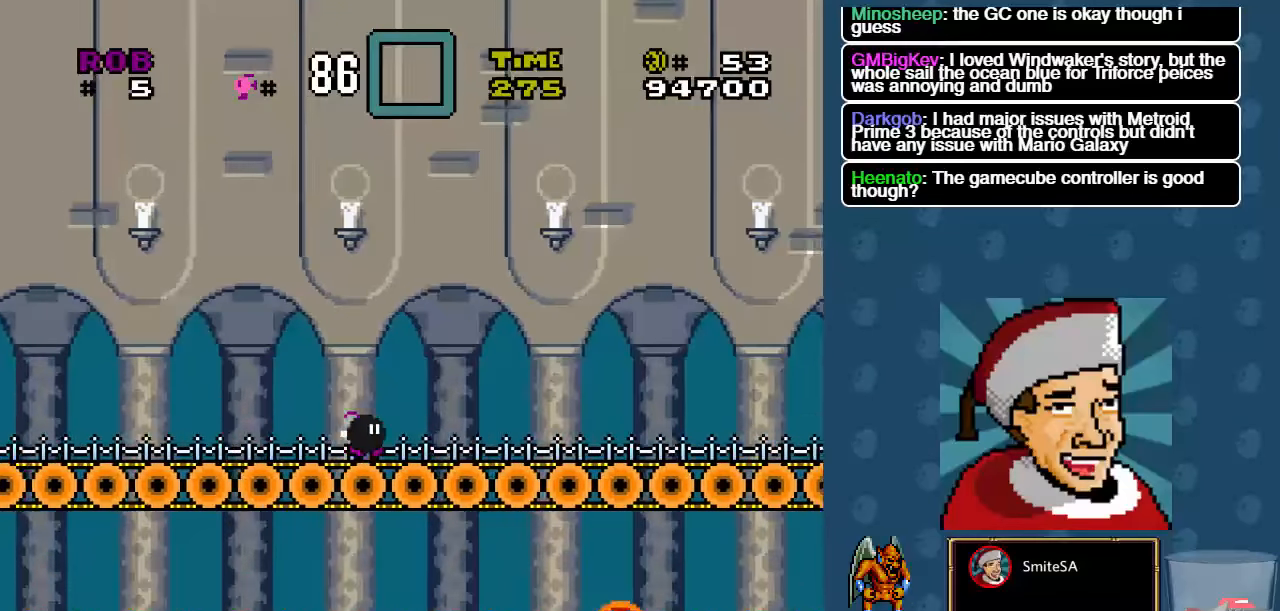
{"dt_ms": 500, "buttons": ["X", "DPAD_RIGHT"], "left_stick": "center", "right_stick": "center", "events": []}
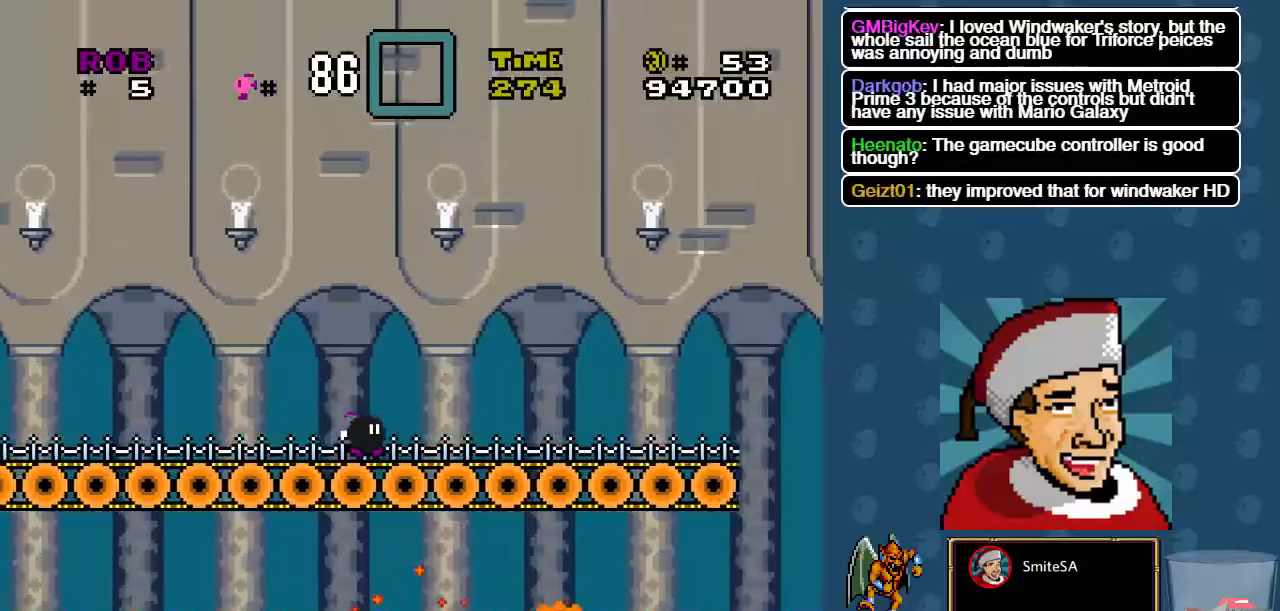
{"dt_ms": 500, "buttons": ["A", "X", "DPAD_RIGHT"], "left_stick": "center", "right_stick": "center", "events": [[384, "A", "down"]]}
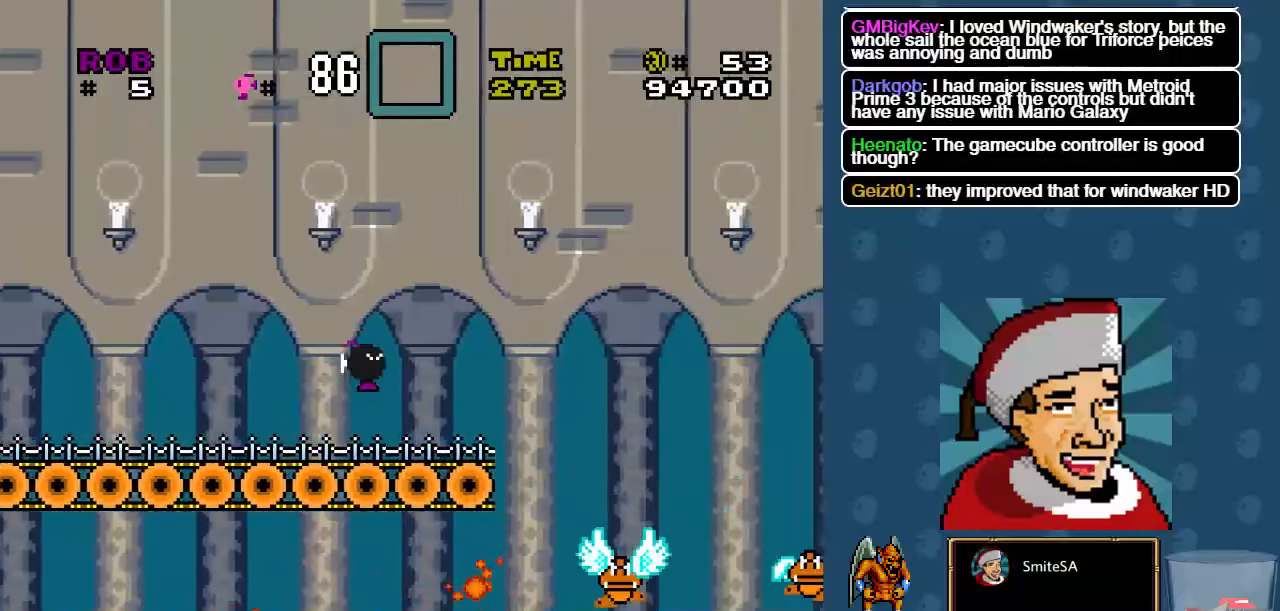
{"dt_ms": 1000, "buttons": ["X", "DPAD_RIGHT"], "left_stick": "center", "right_stick": "center"}
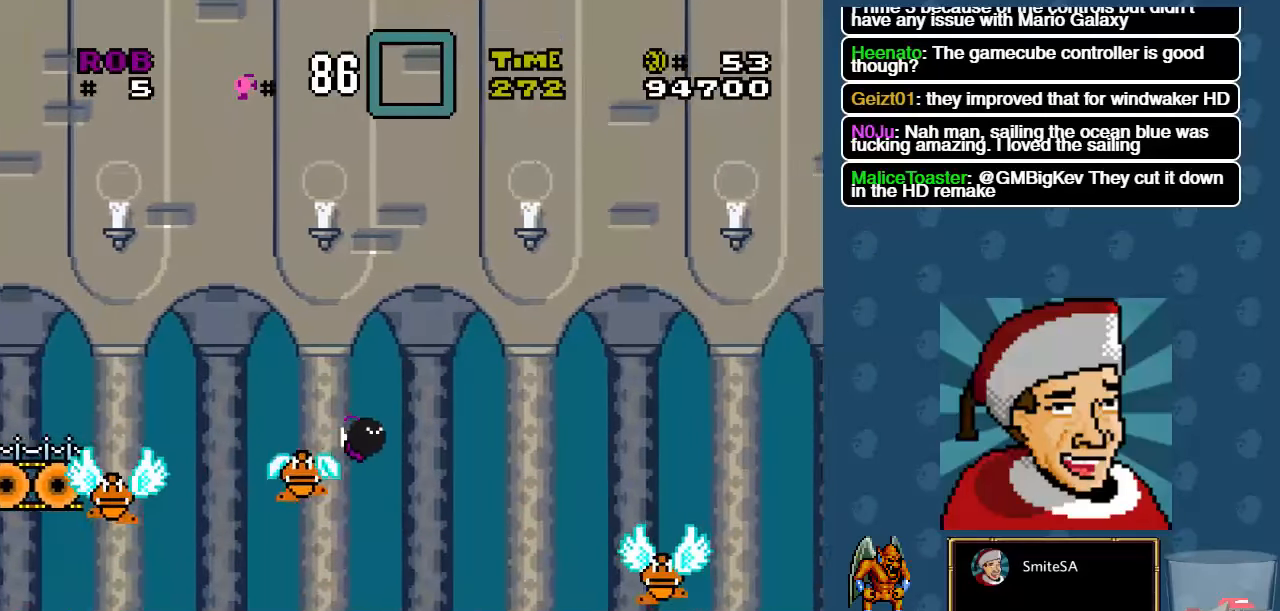
{"dt_ms": 500, "buttons": ["A", "X", "DPAD_RIGHT"], "left_stick": "center", "right_stick": "center", "events": [[167, "A", "down"]]}
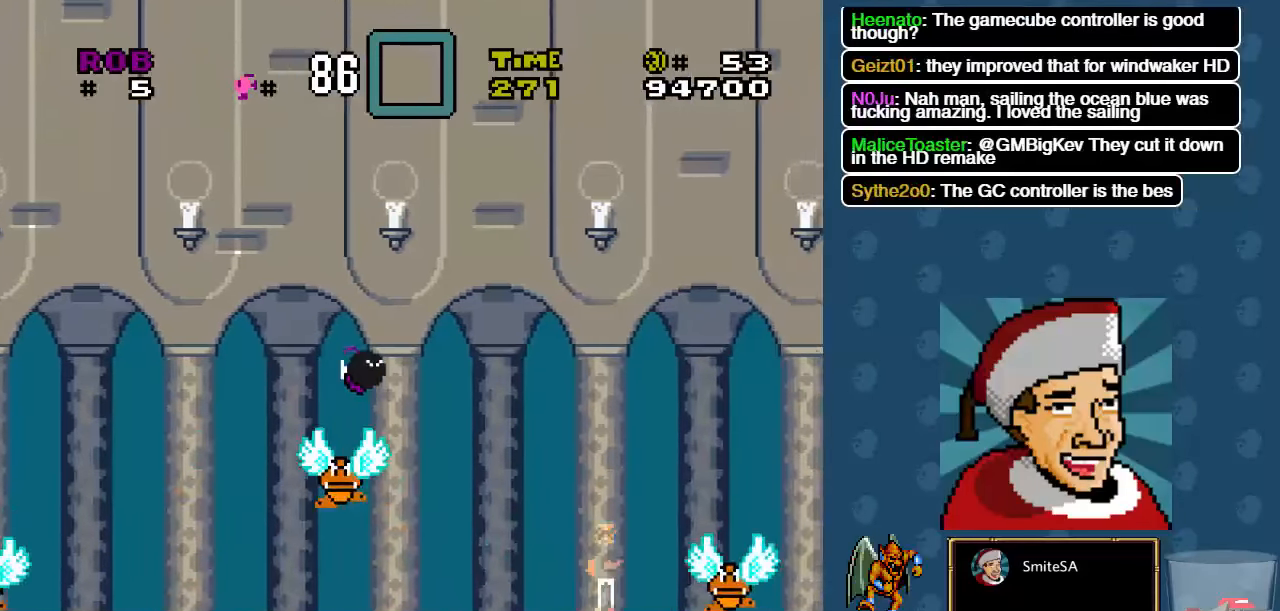
{"dt_ms": 500, "buttons": ["A", "X", "DPAD_RIGHT"], "left_stick": "center", "right_stick": "center", "events": []}
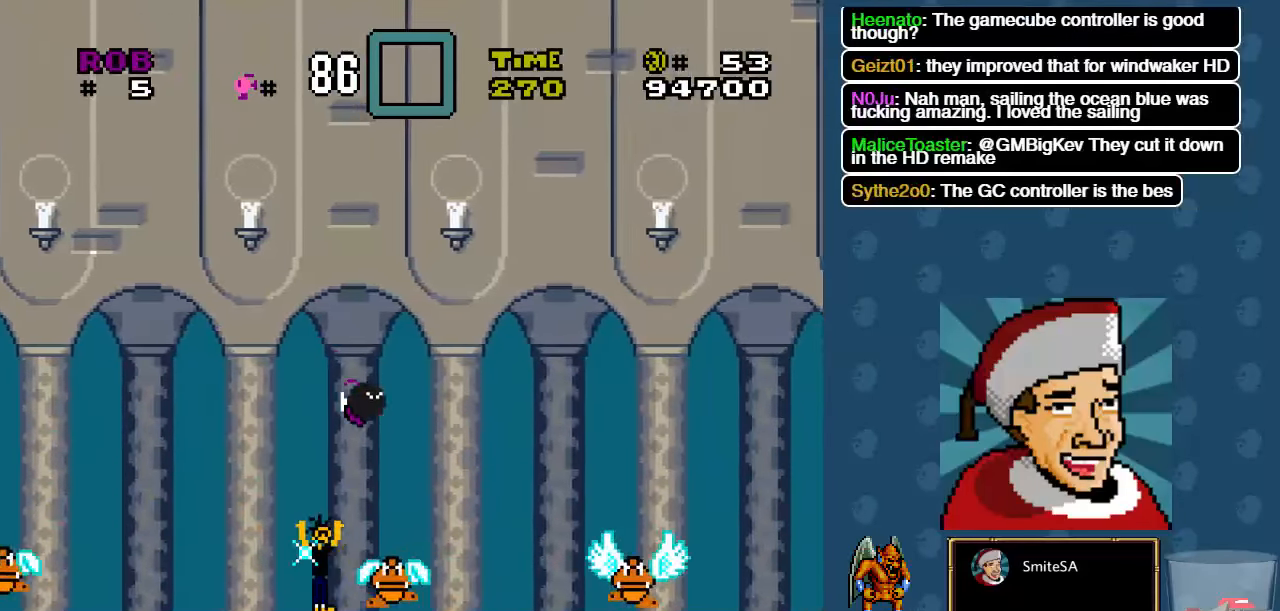
{"dt_ms": 500, "buttons": ["A", "X", "DPAD_RIGHT"], "left_stick": "center", "right_stick": "center", "events": [[67, "DPAD_RIGHT", "up"], [67, "DPAD_UP", "down"], [100, "DPAD_LEFT", "down"], [117, "DPAD_UP", "up"], [267, "DPAD_LEFT", "up"], [300, "A", "up"], [334, "A", "down"], [417, "DPAD_RIGHT", "down"]]}
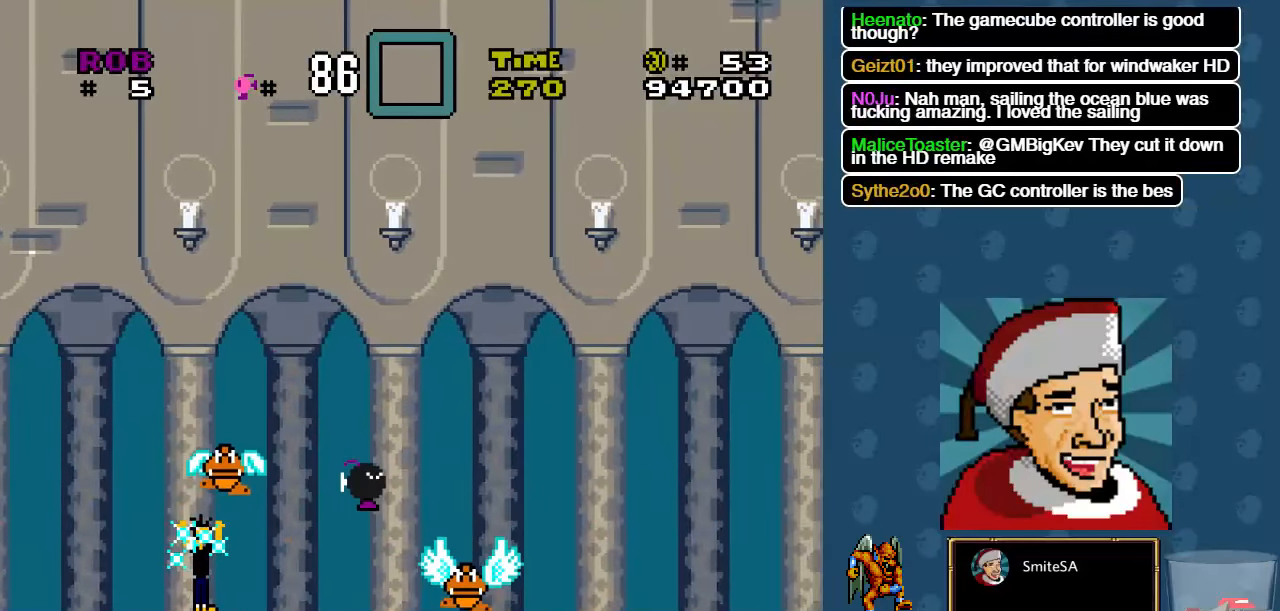
{"dt_ms": 500, "buttons": ["X", "DPAD_RIGHT"], "left_stick": "center", "right_stick": "center", "events": [[483, "A", "up"]]}
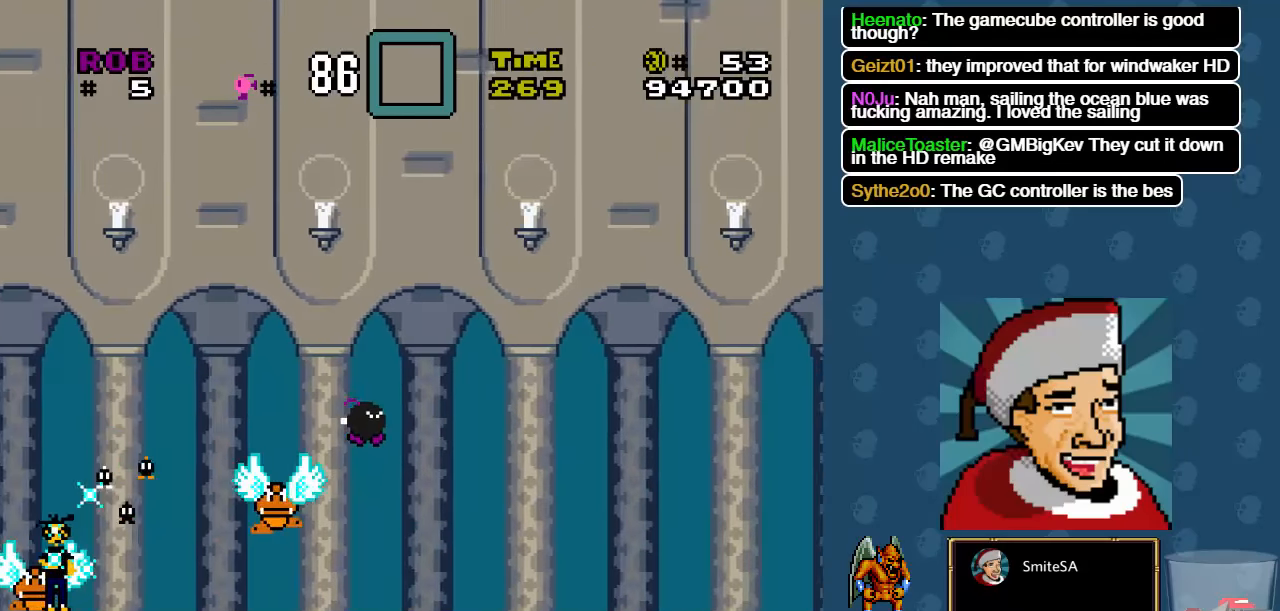
{"dt_ms": 500, "buttons": ["X", "DPAD_RIGHT"], "left_stick": "center", "right_stick": "center", "events": []}
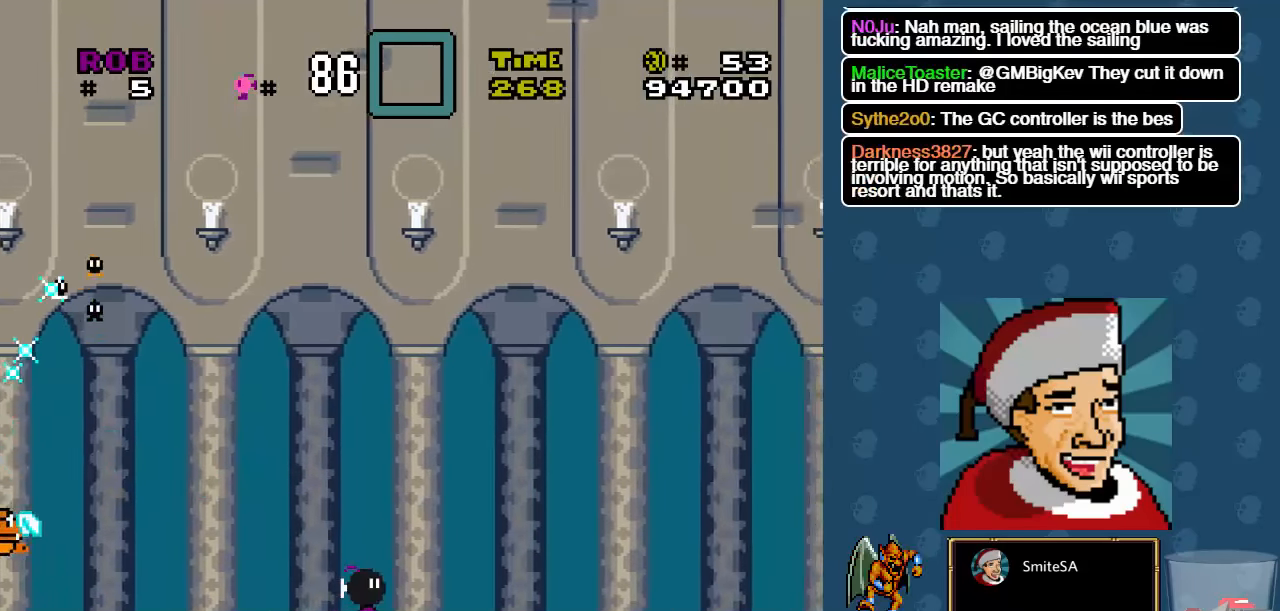
{"dt_ms": 500, "buttons": ["X", "DPAD_RIGHT"], "left_stick": "center", "right_stick": "center", "events": []}
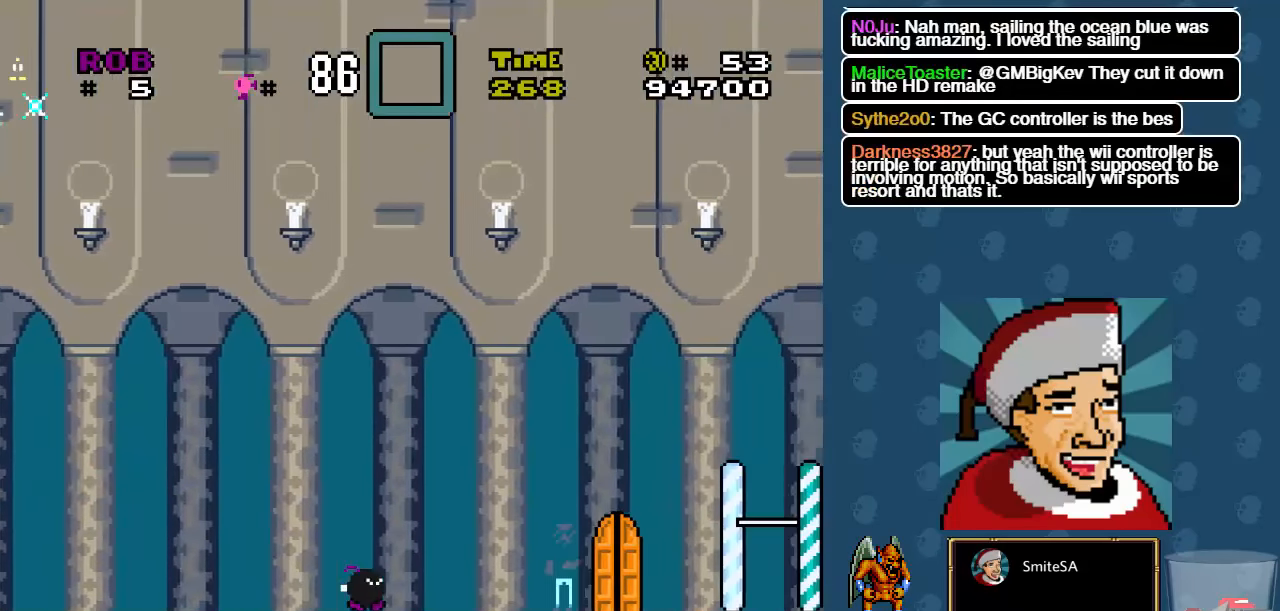
{"dt_ms": 500, "buttons": ["X", "DPAD_RIGHT"], "left_stick": "center", "right_stick": "center", "events": []}
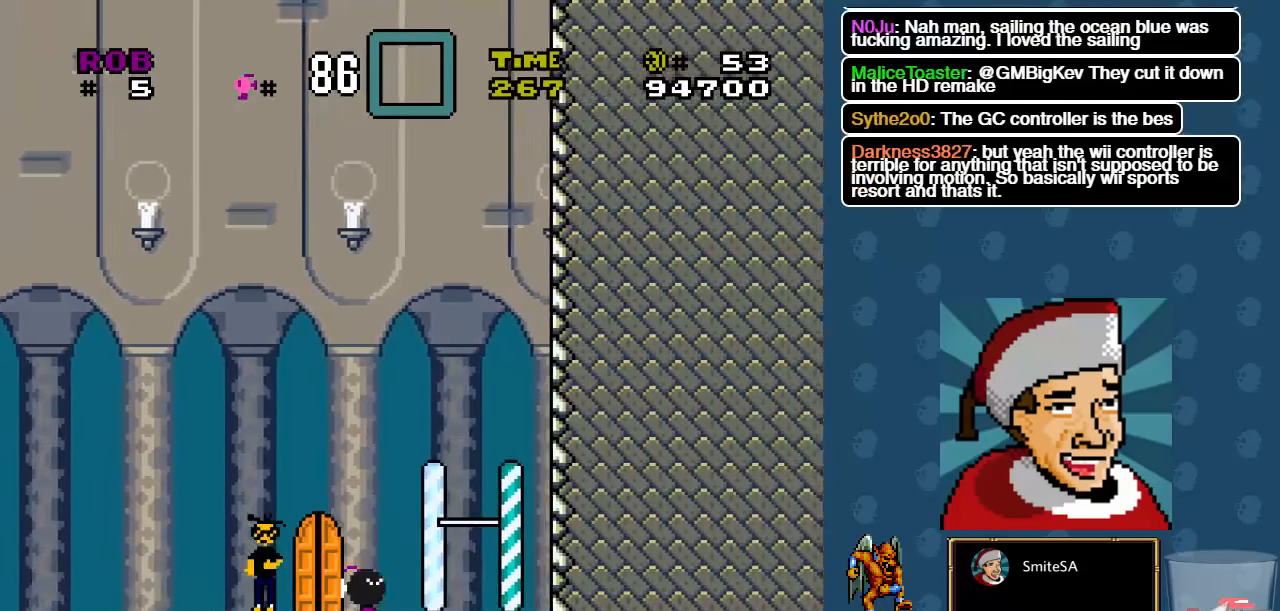
{"dt_ms": 500, "buttons": ["A", "X", "DPAD_LEFT"], "left_stick": "center", "right_stick": "center", "events": [[66, "A", "down"], [66, "DPAD_RIGHT", "up"], [66, "DPAD_UP", "down"], [133, "DPAD_LEFT", "down"], [133, "DPAD_UP", "up"]]}
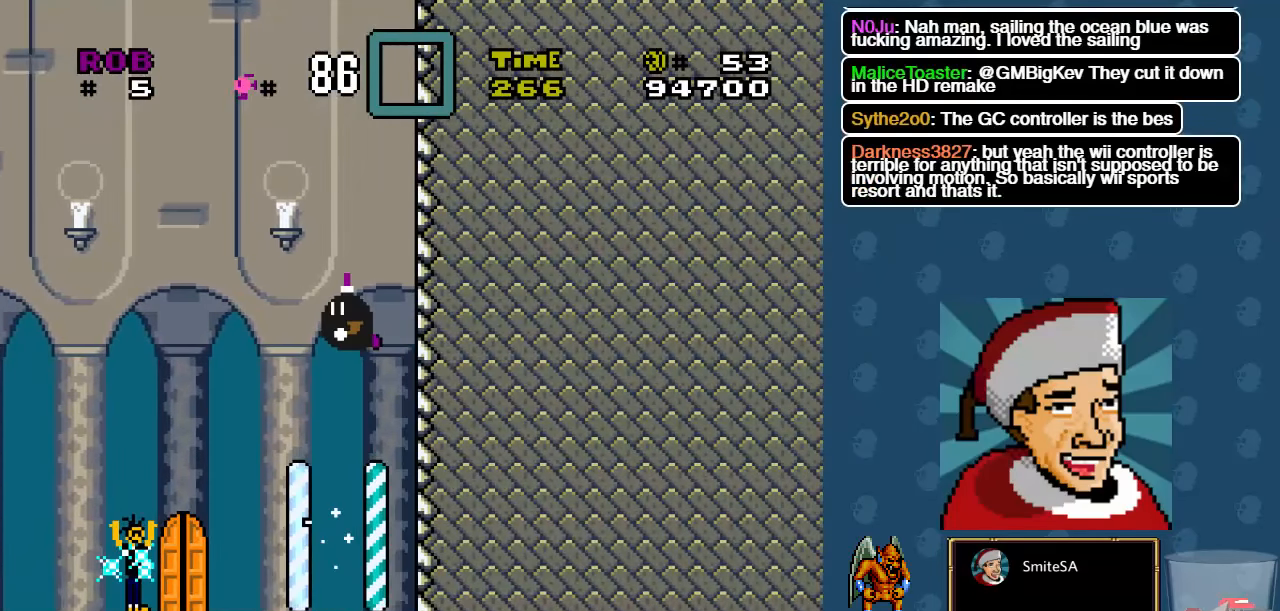
{"dt_ms": 500, "buttons": ["A", "X", "DPAD_LEFT"], "left_stick": "center", "right_stick": "center", "events": []}
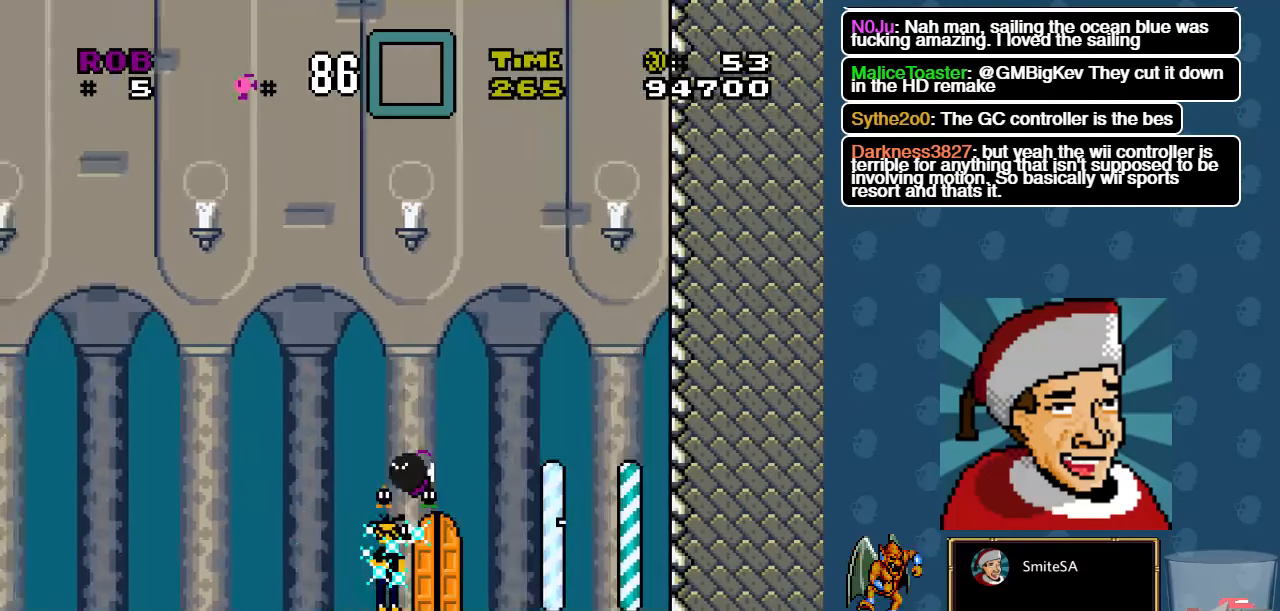
{"dt_ms": 500, "buttons": ["A", "X", "DPAD_RIGHT"], "left_stick": "center", "right_stick": "center", "events": [[183, "DPAD_LEFT", "up"], [400, "DPAD_RIGHT", "down"]]}
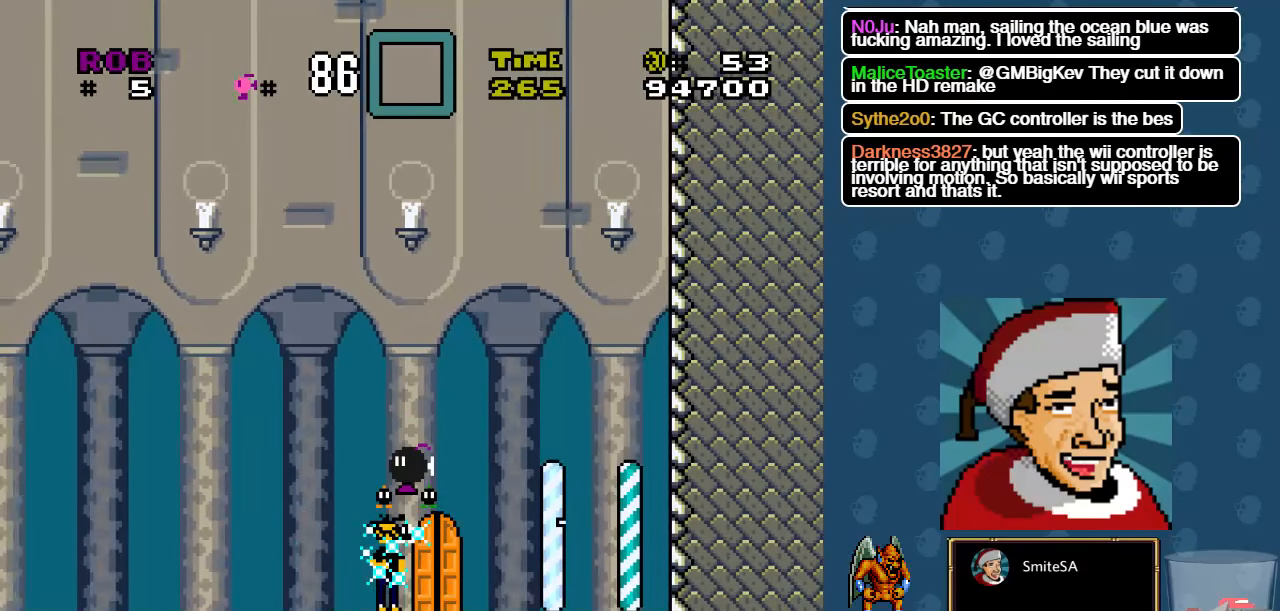
{"dt_ms": 500, "buttons": ["DPAD_RIGHT"], "left_stick": "center", "right_stick": "center", "events": [[316, "A", "up"], [350, "X", "up"]]}
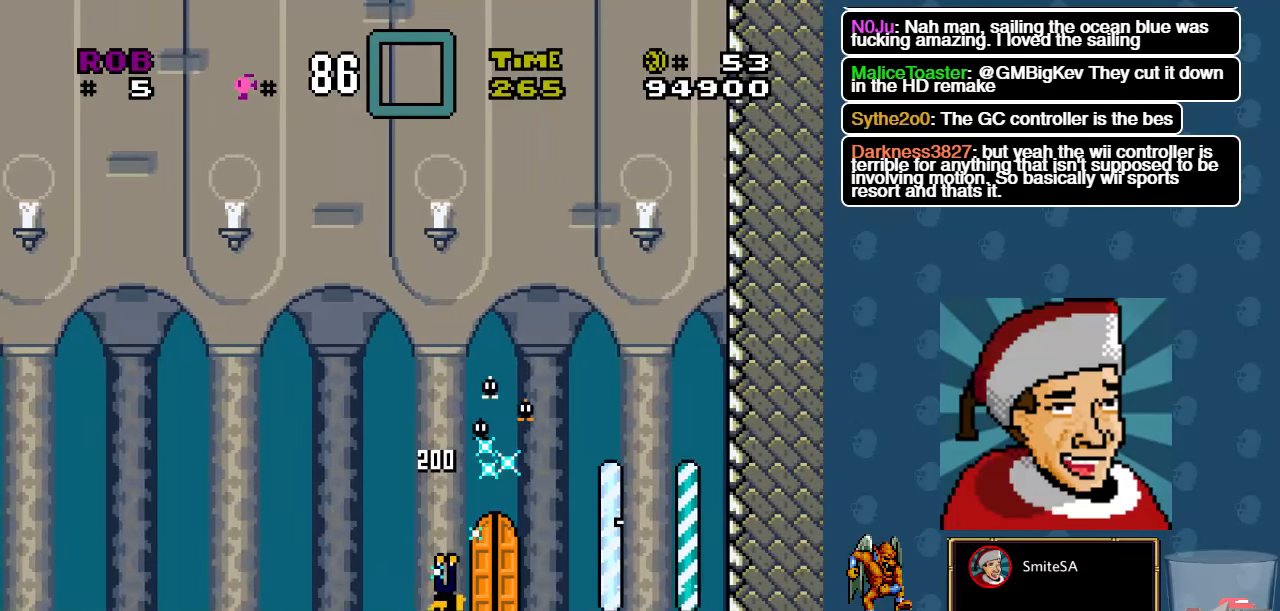
{"dt_ms": 500, "buttons": [], "left_stick": "center", "right_stick": "center", "events": [[16, "DPAD_RIGHT", "up"], [250, "DPAD_RIGHT", "down"], [483, "DPAD_RIGHT", "up"]]}
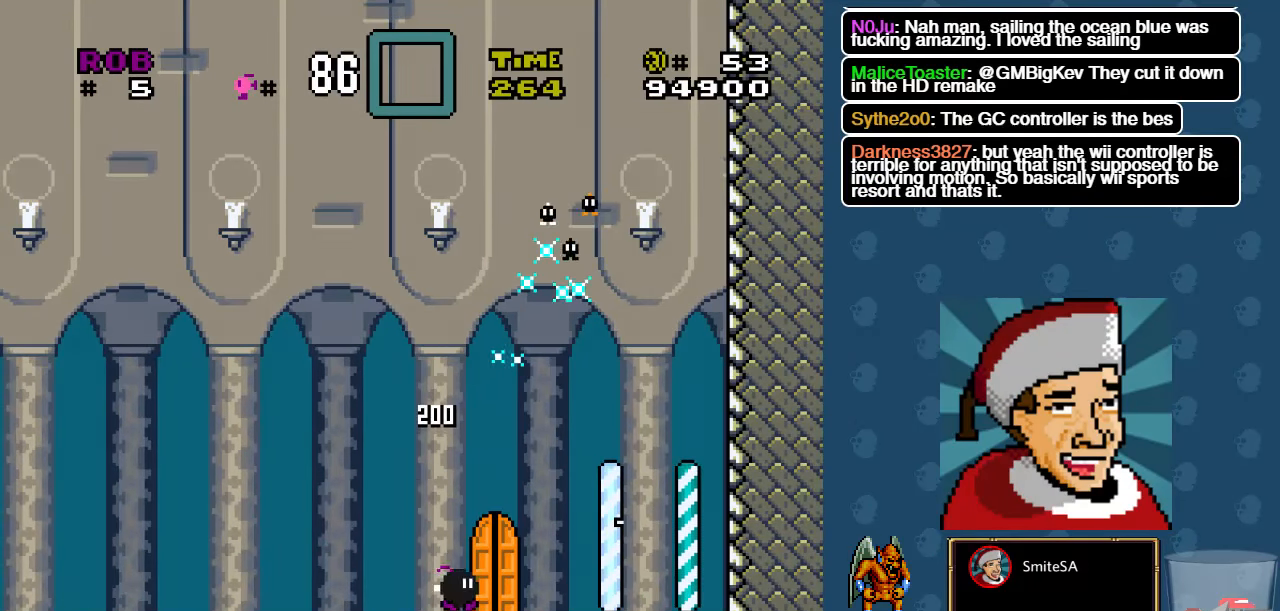
{"dt_ms": 500, "buttons": ["DPAD_UP"], "left_stick": "center", "right_stick": "center", "events": [[50, "DPAD_UP", "down"], [233, "DPAD_UP", "up"], [383, "DPAD_UP", "down"]]}
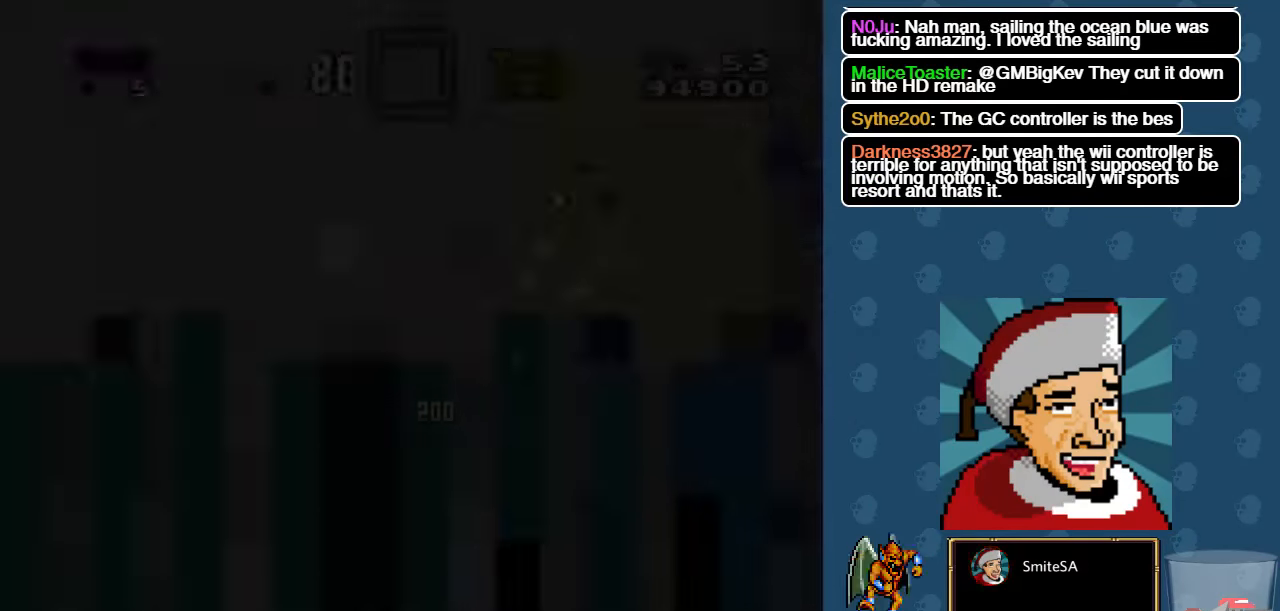
{"dt_ms": 500, "buttons": [], "left_stick": "center", "right_stick": "center", "events": [[33, "DPAD_UP", "up"]]}